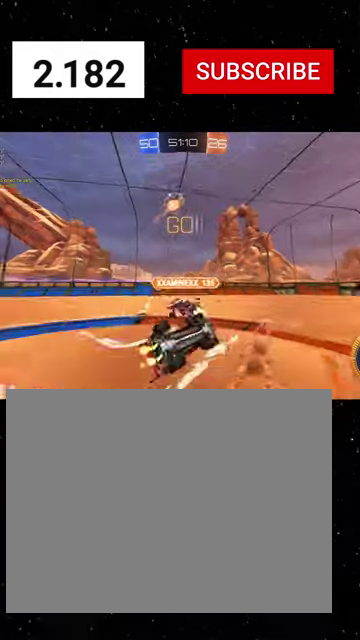
Gameplay with a controller (Xbox layout); each line is a JSON object with the inputs held at the frame after it. "events" lists button and stick changes between this image and that frame as [ms after this image, input, new state], when the widget could be followed in between. Not read: L2.
{"buttons": ["R2"], "left_stick": "up-left", "right_stick": "center"}
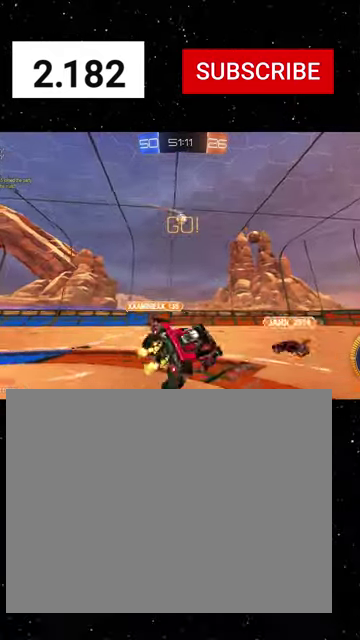
{"buttons": [], "left_stick": "down-right", "right_stick": "center", "events": [[133, "left_stick", "left"], [166, "R1", "down"], [366, "R1", "up"], [366, "left_stick", "center"], [400, "R2", "up"], [433, "left_stick", "right"], [500, "left_stick", "down-right"]]}
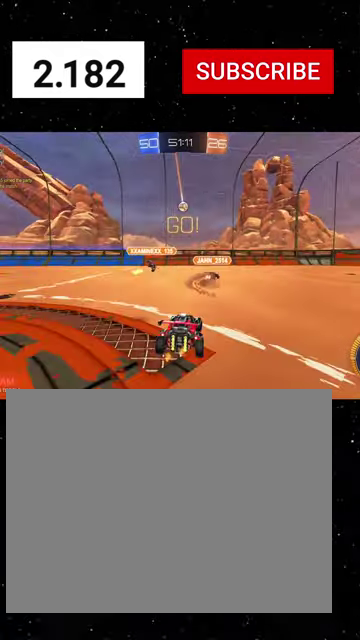
{"buttons": ["R1", "R2"], "left_stick": "down-right", "right_stick": "center", "events": [[200, "left_stick", "center"], [233, "A", "down"], [266, "R2", "down"], [300, "A", "up"], [366, "A", "down"], [466, "A", "up"], [466, "left_stick", "down-right"], [500, "R1", "down"]]}
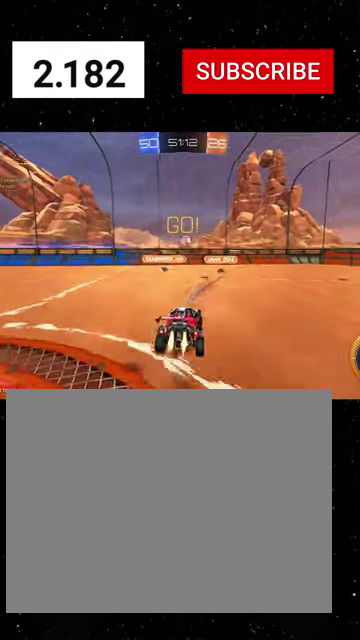
{"buttons": ["X", "R1", "R2"], "left_stick": "up", "right_stick": "center", "events": [[100, "X", "down"], [200, "left_stick", "right"], [266, "left_stick", "up-right"], [400, "left_stick", "up"]]}
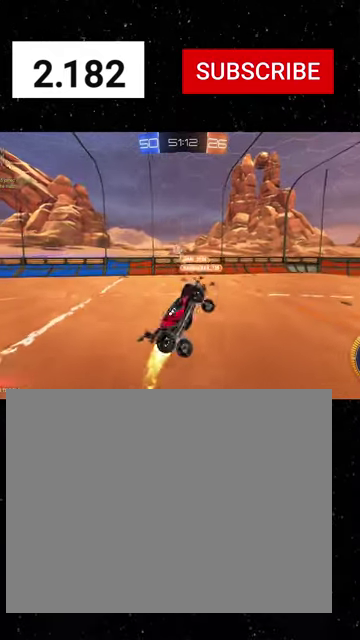
{"buttons": ["X", "R1", "R2"], "left_stick": "left", "right_stick": "center", "events": [[66, "left_stick", "right"], [133, "R1", "up"], [166, "X", "up"], [166, "left_stick", "up-right"], [266, "R1", "down"], [300, "X", "down"], [300, "left_stick", "up"], [400, "left_stick", "up-left"], [466, "left_stick", "left"]]}
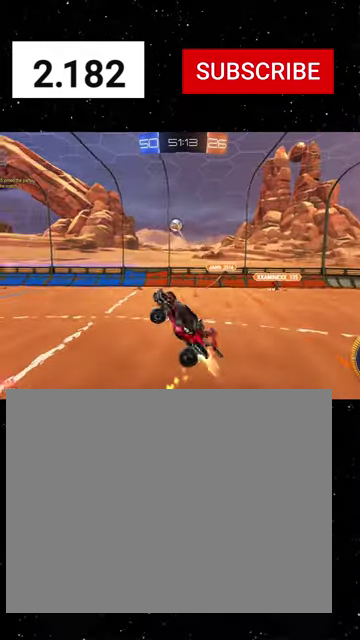
{"buttons": ["X", "R1", "R2"], "left_stick": "down-right", "right_stick": "center", "events": [[66, "left_stick", "down-left"], [166, "left_stick", "down"], [233, "left_stick", "down-right"]]}
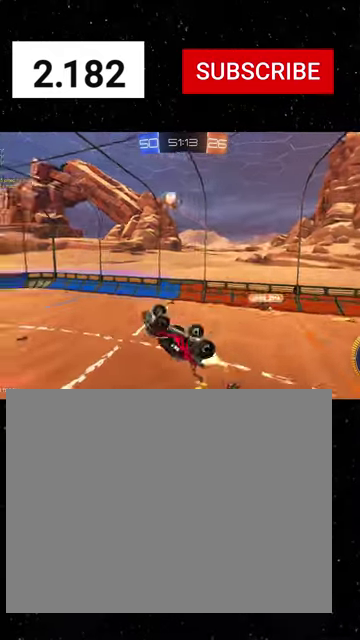
{"buttons": ["X", "R1", "R2"], "left_stick": "center", "right_stick": "center", "events": [[100, "left_stick", "right"], [166, "left_stick", "up-right"], [200, "Y", "down"], [233, "left_stick", "up"], [300, "left_stick", "up-left"], [400, "Y", "up"], [400, "left_stick", "center"]]}
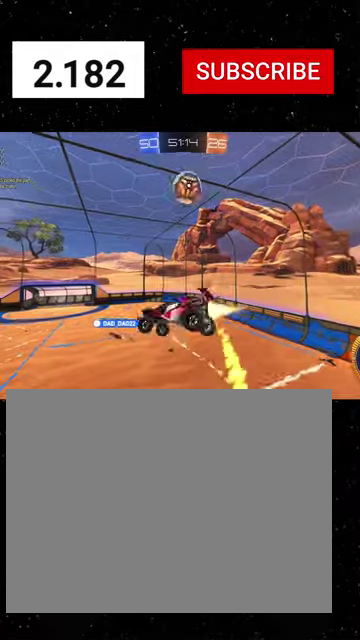
{"buttons": [], "left_stick": "center", "right_stick": "center", "events": [[33, "R1", "up"], [33, "X", "up"], [66, "R2", "up"]]}
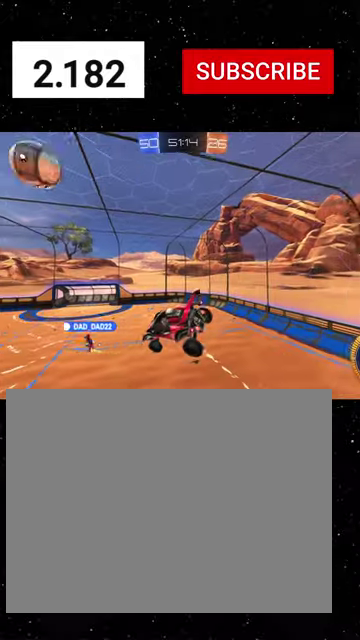
{"buttons": [], "left_stick": "center", "right_stick": "center", "events": []}
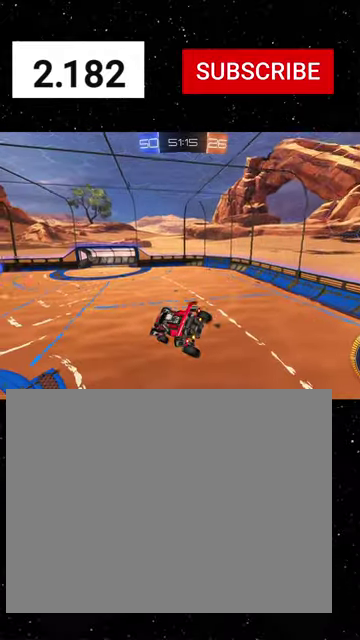
{"buttons": [], "left_stick": "center", "right_stick": "center", "events": []}
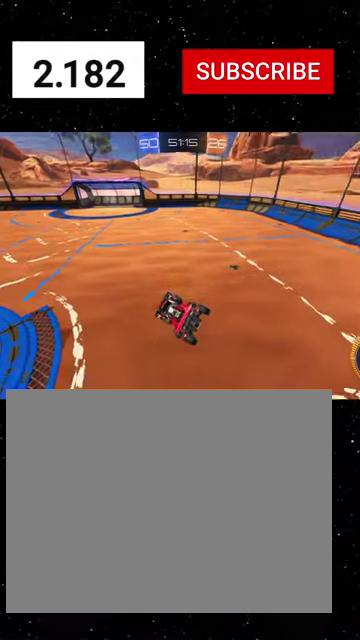
{"buttons": [], "left_stick": "center", "right_stick": "center", "events": []}
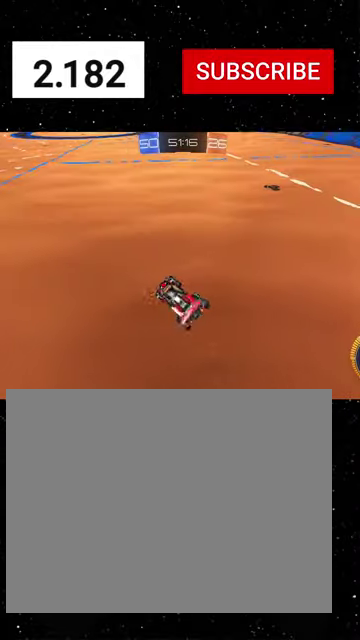
{"buttons": [], "left_stick": "center", "right_stick": "center", "events": []}
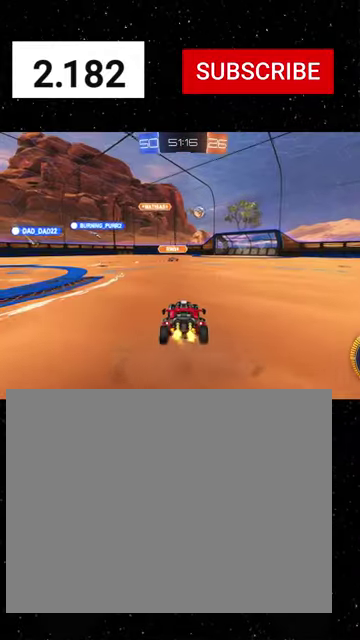
{"buttons": [], "left_stick": "center", "right_stick": "center", "events": []}
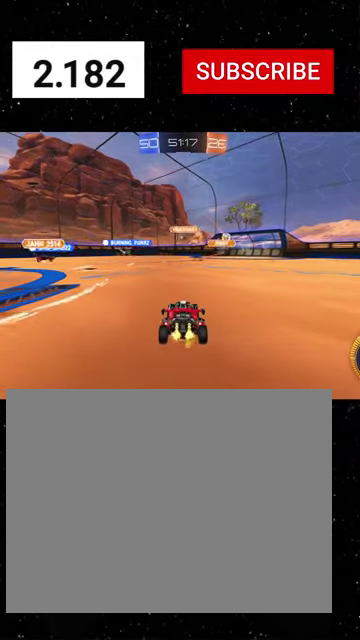
{"buttons": [], "left_stick": "center", "right_stick": "center", "events": []}
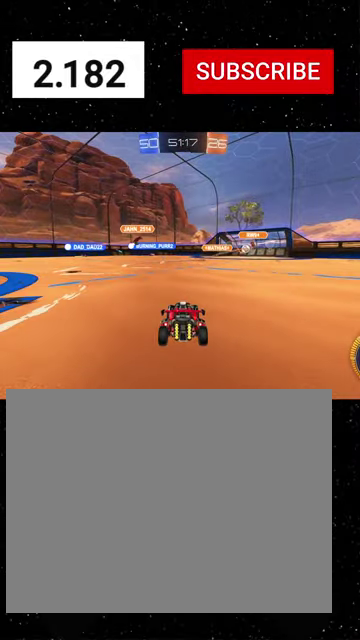
{"buttons": ["R2"], "left_stick": "center", "right_stick": "center", "events": [[266, "R2", "down"]]}
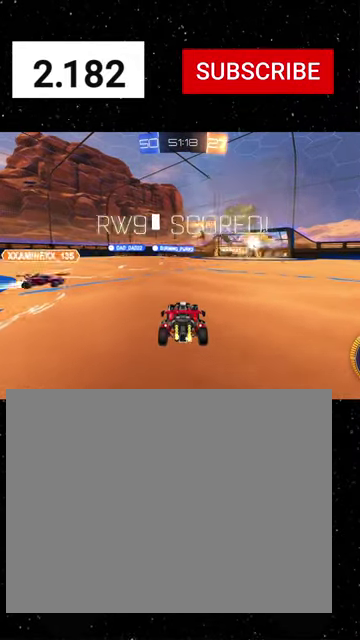
{"buttons": ["R2"], "left_stick": "center", "right_stick": "center", "events": []}
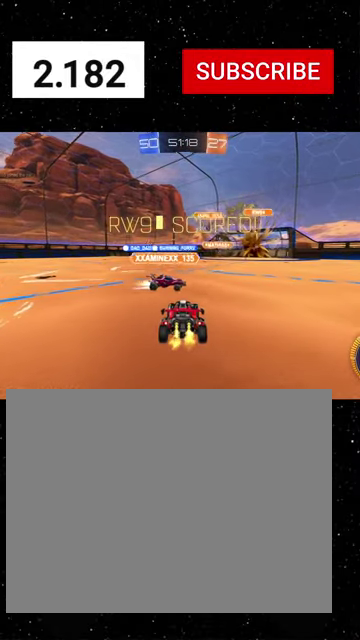
{"buttons": ["R1", "R2"], "left_stick": "up-left", "right_stick": "center", "events": [[33, "left_stick", "right"], [133, "R1", "down"], [233, "left_stick", "center"], [366, "left_stick", "up-left"], [433, "A", "down"], [500, "A", "up"]]}
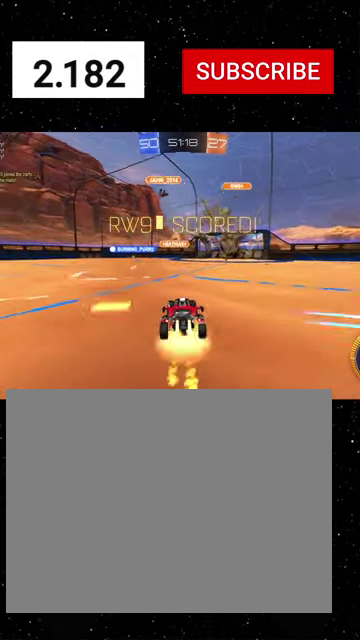
{"buttons": ["X", "L1", "R1", "R2"], "left_stick": "down-left", "right_stick": "center", "events": [[66, "A", "down"], [100, "X", "down"], [166, "A", "up"], [166, "L1", "down"], [166, "Y", "down"], [166, "left_stick", "down-left"], [266, "Y", "up"], [400, "Y", "down"], [500, "Y", "up"]]}
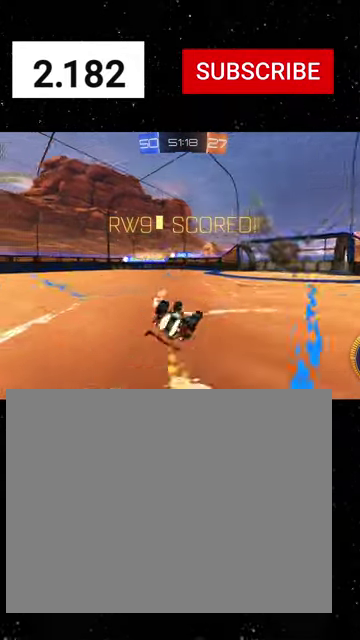
{"buttons": ["Y", "L1", "R1", "R2"], "left_stick": "down-left", "right_stick": "center", "events": [[33, "left_stick", "down"], [300, "Y", "down"], [366, "Y", "up"], [400, "left_stick", "down-left"], [466, "X", "up"], [466, "Y", "down"]]}
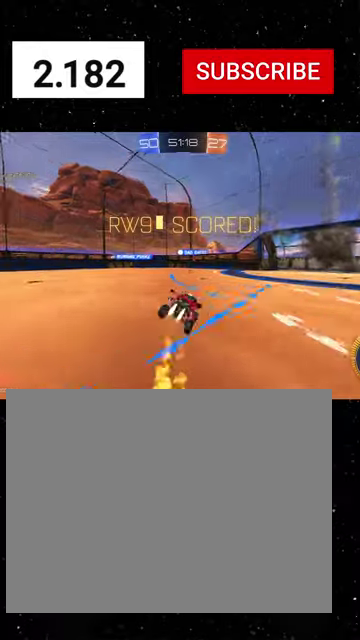
{"buttons": ["Y", "L1", "R1", "R2"], "left_stick": "down", "right_stick": "center", "events": [[33, "Y", "up"], [66, "R1", "up"], [100, "left_stick", "left"], [200, "left_stick", "up-left"], [266, "A", "down"], [266, "left_stick", "up"], [300, "R1", "down"], [366, "left_stick", "right"], [433, "A", "up"], [433, "left_stick", "down-right"], [500, "Y", "down"], [500, "left_stick", "down"]]}
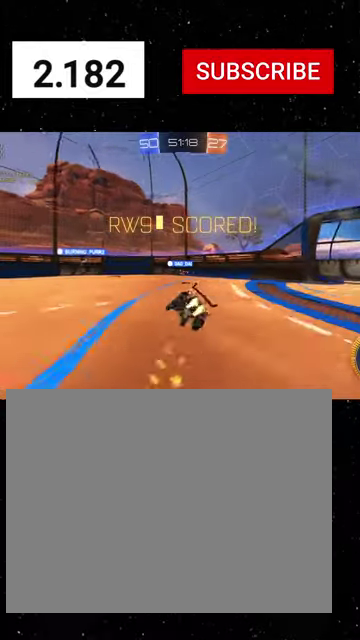
{"buttons": ["L1", "R1", "R2"], "left_stick": "down", "right_stick": "center", "events": [[66, "Y", "up"], [133, "Y", "down"], [233, "Y", "up"], [333, "Y", "down"], [433, "Y", "up"]]}
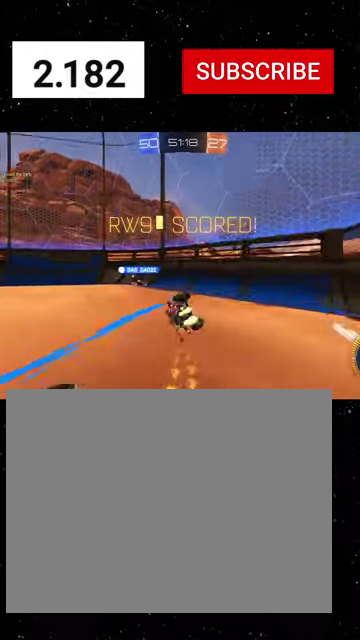
{"buttons": ["L1", "R2"], "left_stick": "down", "right_stick": "center", "events": [[166, "R1", "up"]]}
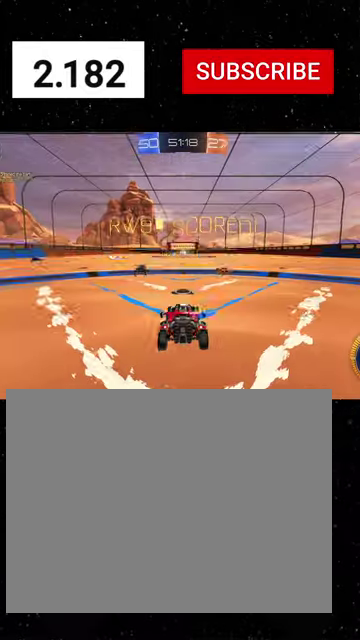
{"buttons": ["A", "R2"], "left_stick": "center", "right_stick": "center", "events": [[166, "L1", "up"], [166, "left_stick", "center"], [300, "A", "down"], [300, "left_stick", "down-right"], [400, "left_stick", "center"]]}
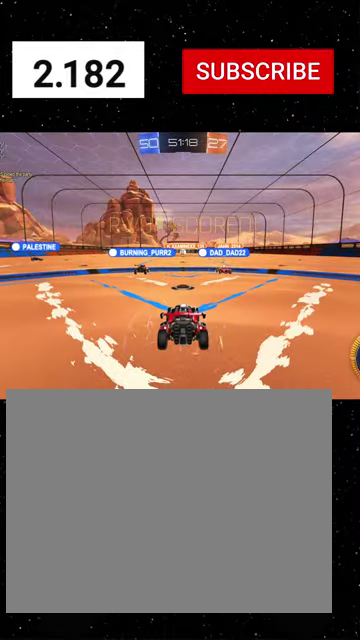
{"buttons": ["R2"], "left_stick": "center", "right_stick": "center", "events": [[33, "A", "up"]]}